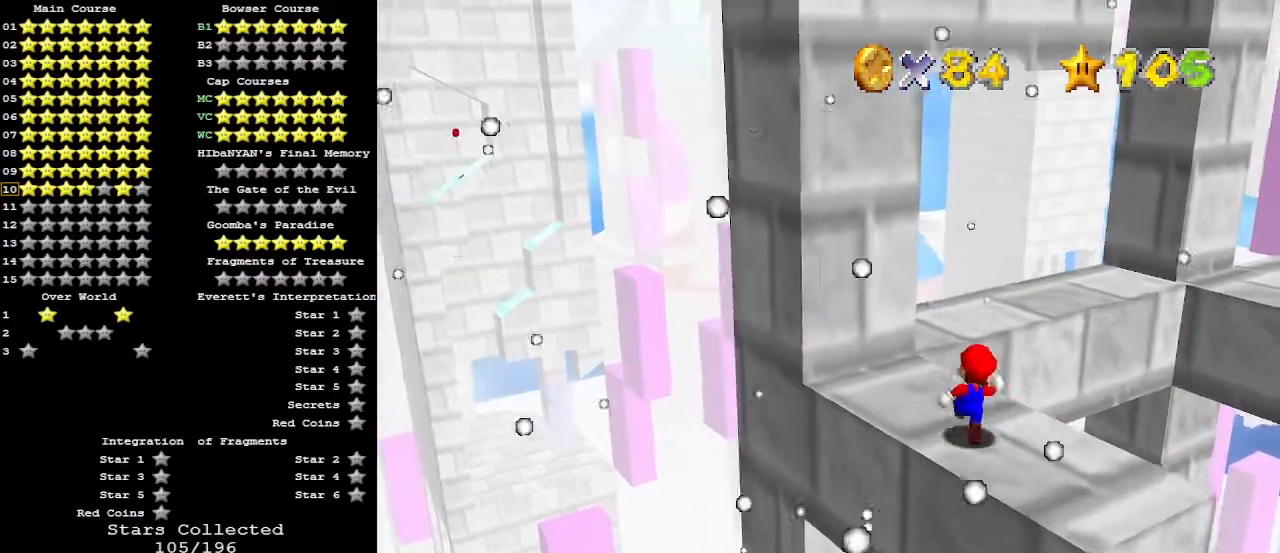
Gameplay with a controller (Nintendo layout); each line is a JSON object with the inputs held at the frame after it. "events" lists button and stick changes between this image and that frame as [ms after this image, input, new state], when the widget could be followed in between. Not read: L3 R3.
{"buttons": ["C_RIGHT"], "left_stick": "center", "events": [[100, "A", "down"], [300, "A", "up"], [433, "left_stick", "center"], [467, "C_RIGHT", "down"]]}
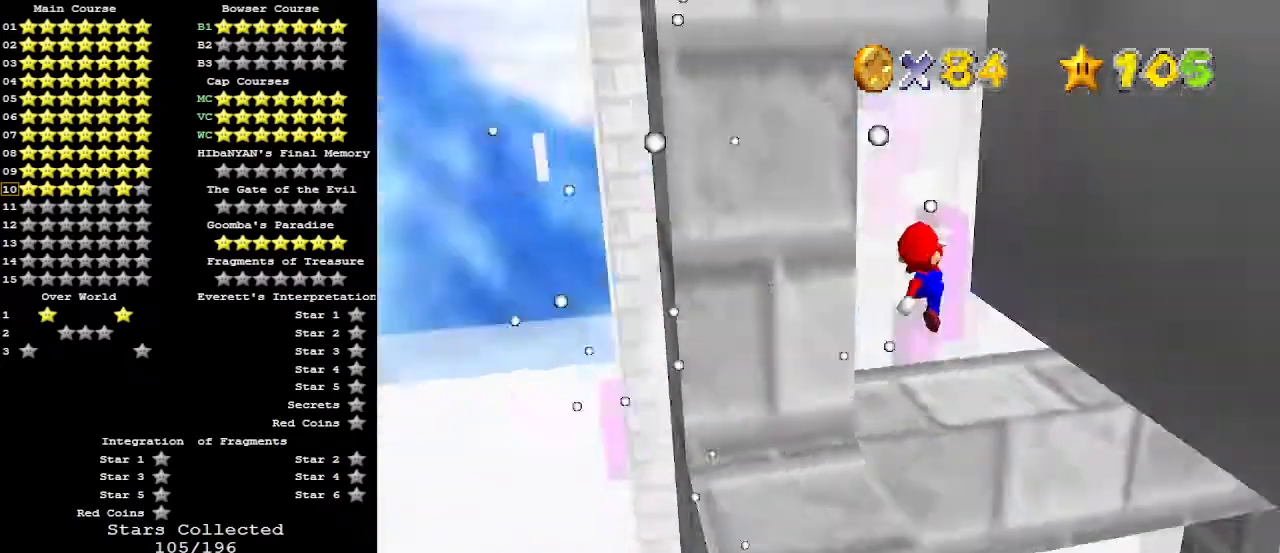
{"buttons": [], "left_stick": "right", "events": [[33, "left_stick", "down"], [100, "C_RIGHT", "up"], [133, "left_stick", "left"], [333, "left_stick", "right"]]}
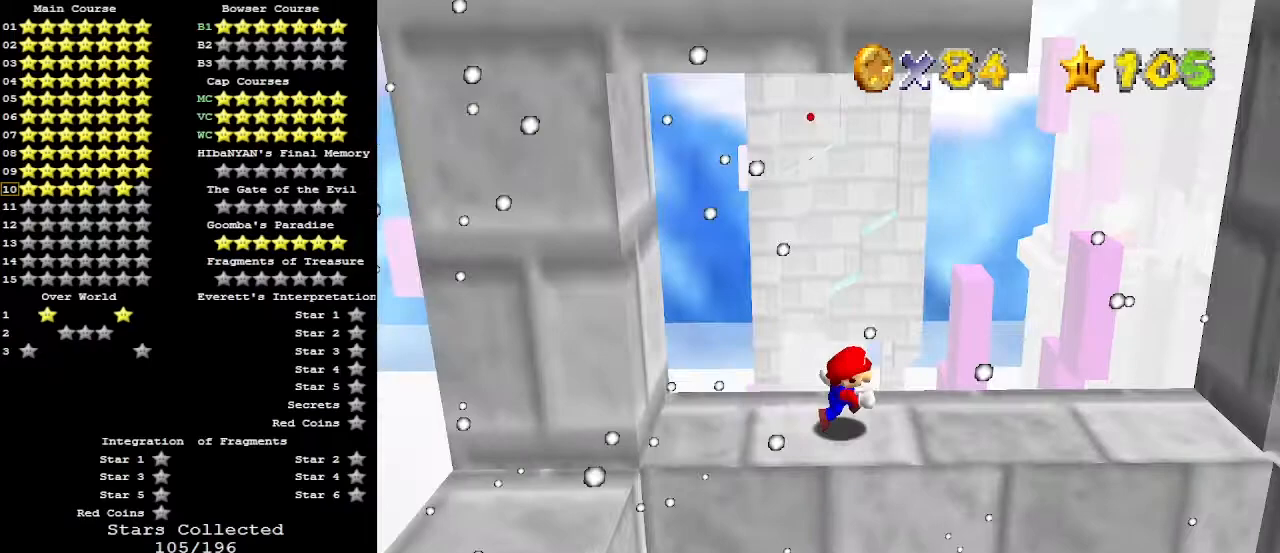
{"buttons": [], "left_stick": "right", "events": [[100, "A", "down"], [167, "A", "up"]]}
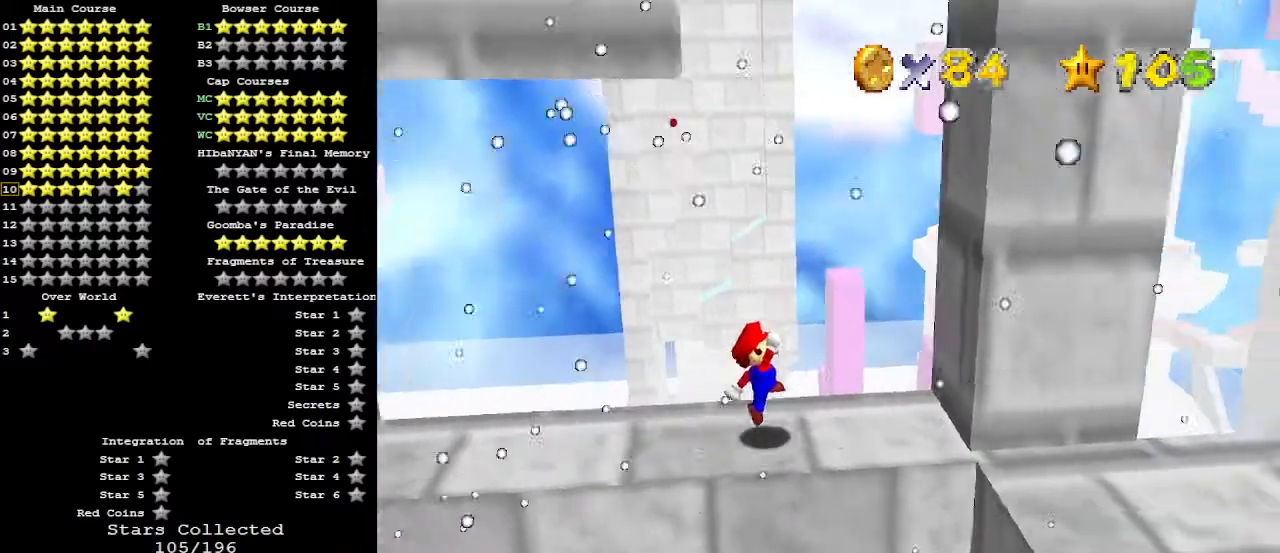
{"buttons": ["A"], "left_stick": "left", "events": [[133, "A", "down"], [367, "A", "up"], [433, "left_stick", "left"], [467, "A", "down"]]}
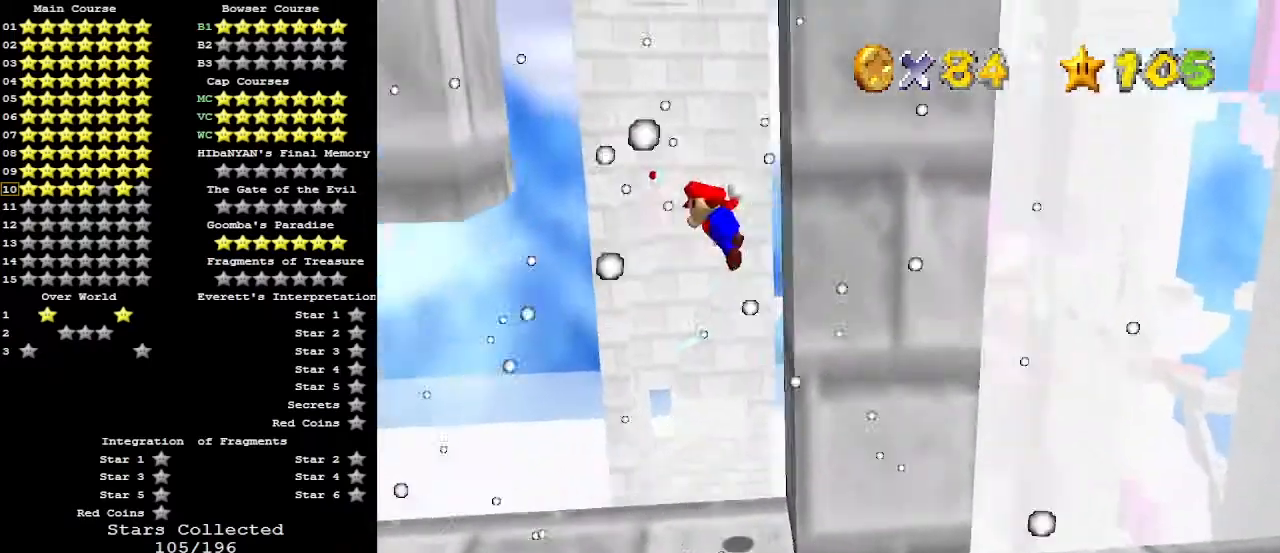
{"buttons": ["A"], "left_stick": "center", "events": [[233, "left_stick", "down"], [367, "left_stick", "center"]]}
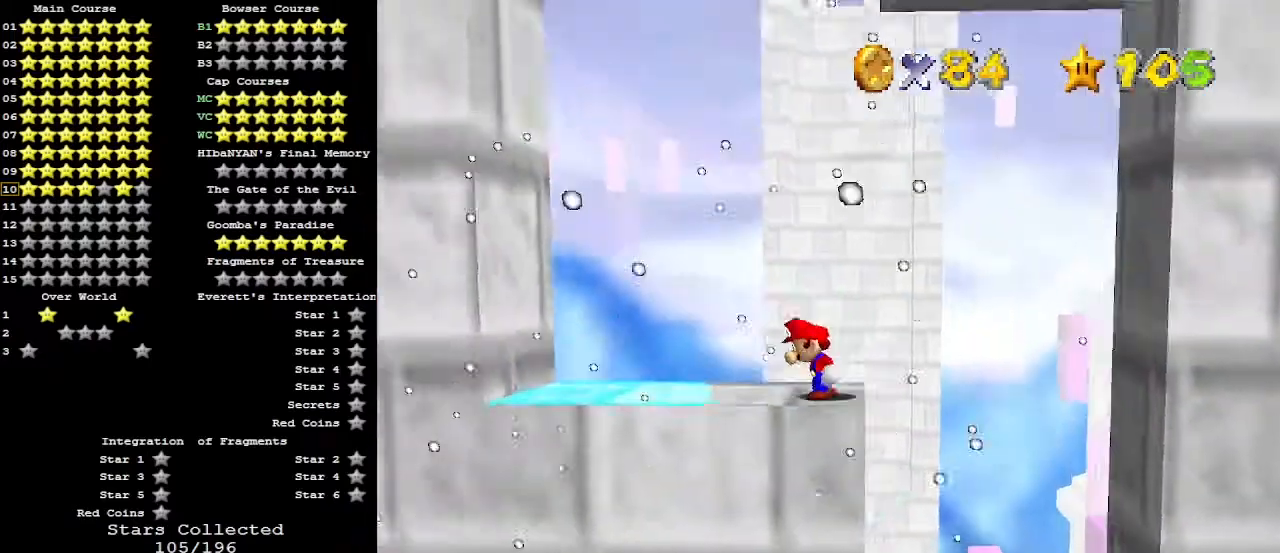
{"buttons": [], "left_stick": "center", "events": [[100, "A", "up"], [300, "C_RIGHT", "down"], [400, "C_DOWN", "down"], [400, "C_RIGHT", "up"], [433, "C_RIGHT", "down"], [467, "C_DOWN", "up"], [467, "C_RIGHT", "up"]]}
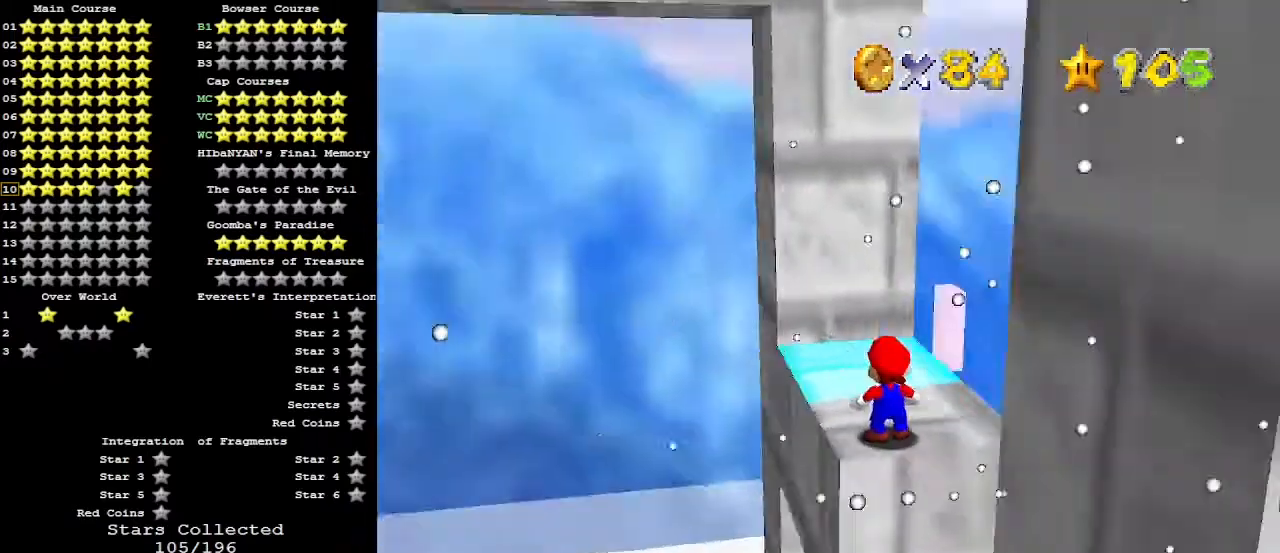
{"buttons": [], "left_stick": "center", "events": [[67, "C_RIGHT", "down"], [100, "C_RIGHT", "up"], [167, "C_RIGHT", "down"], [233, "C_RIGHT", "up"]]}
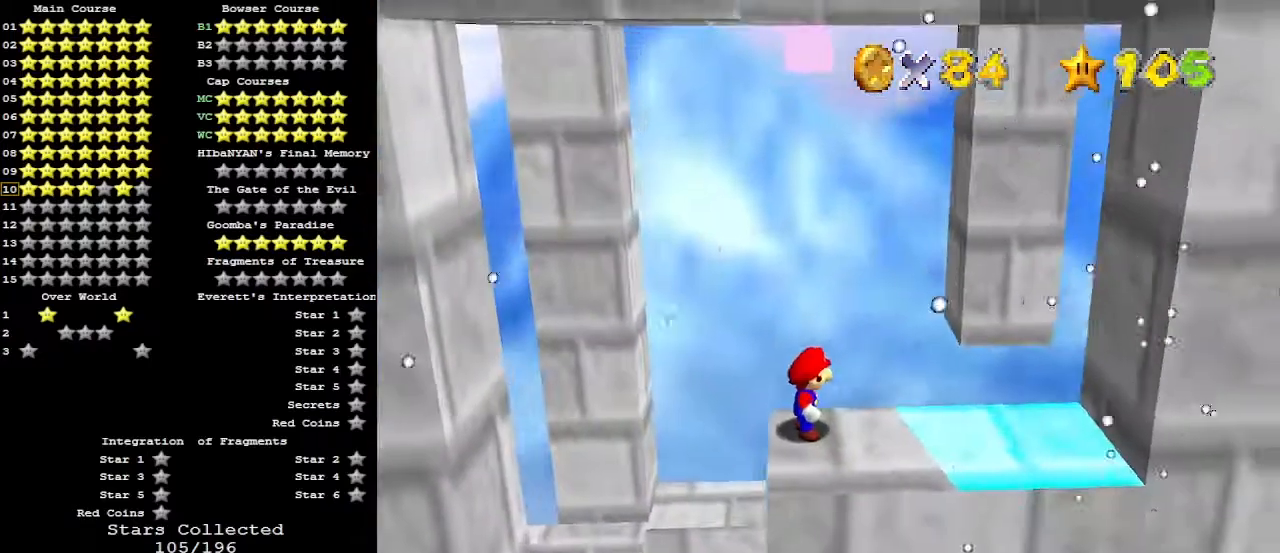
{"buttons": [], "left_stick": "center", "events": [[67, "C_RIGHT", "down"], [200, "C_RIGHT", "up"]]}
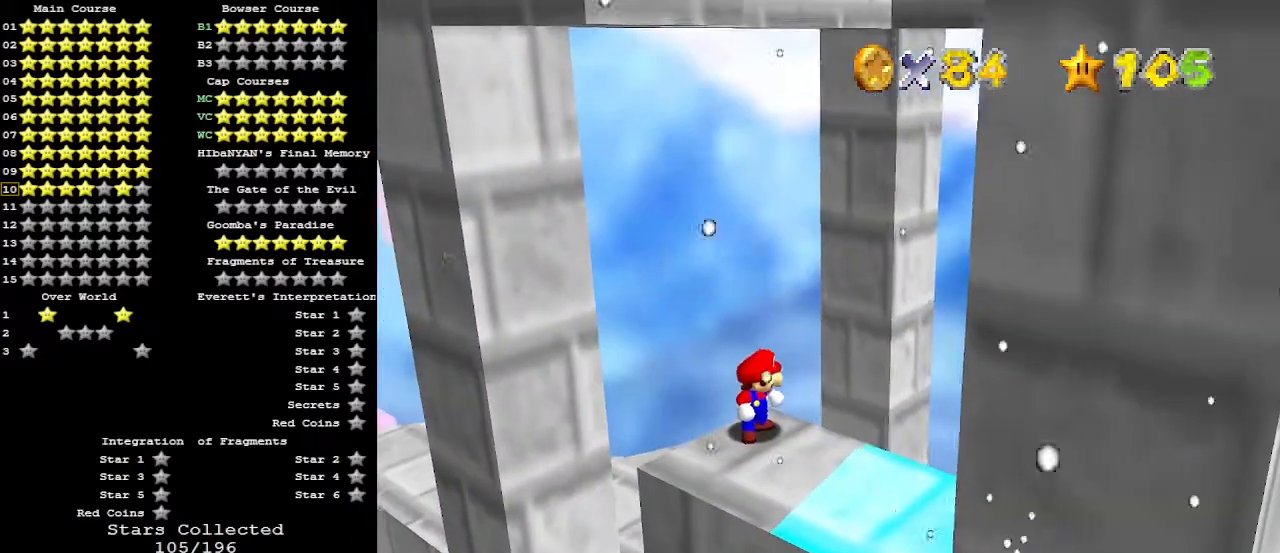
{"buttons": ["C_DOWN", "C_LEFT"], "left_stick": "center", "events": [[467, "C_LEFT", "down"], [500, "C_DOWN", "down"]]}
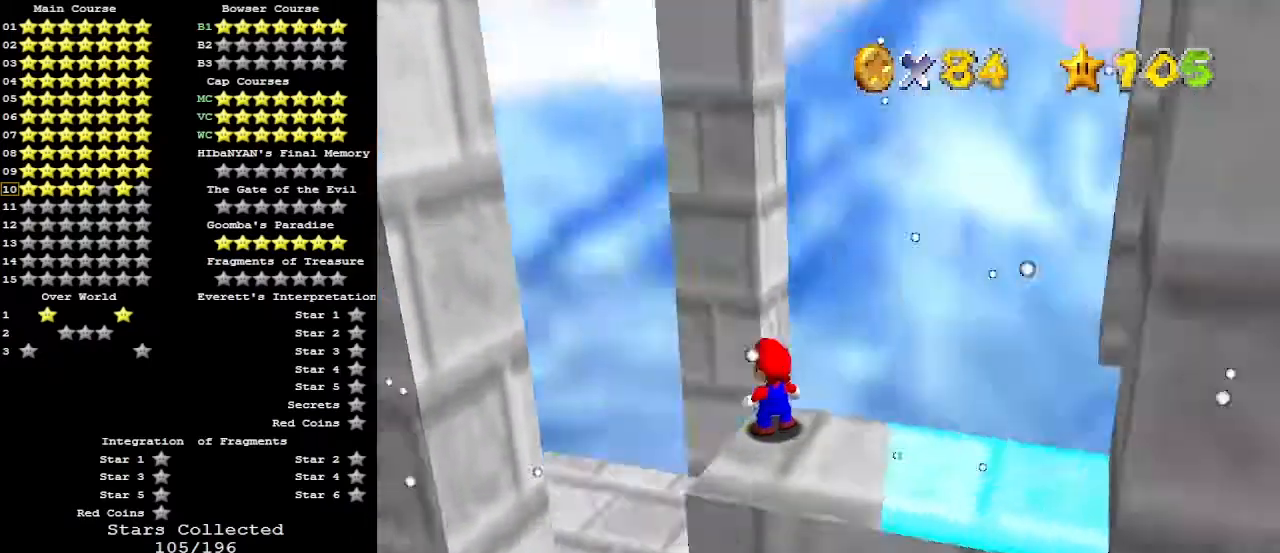
{"buttons": [], "left_stick": "center", "events": [[33, "C_LEFT", "up"], [100, "C_DOWN", "up"]]}
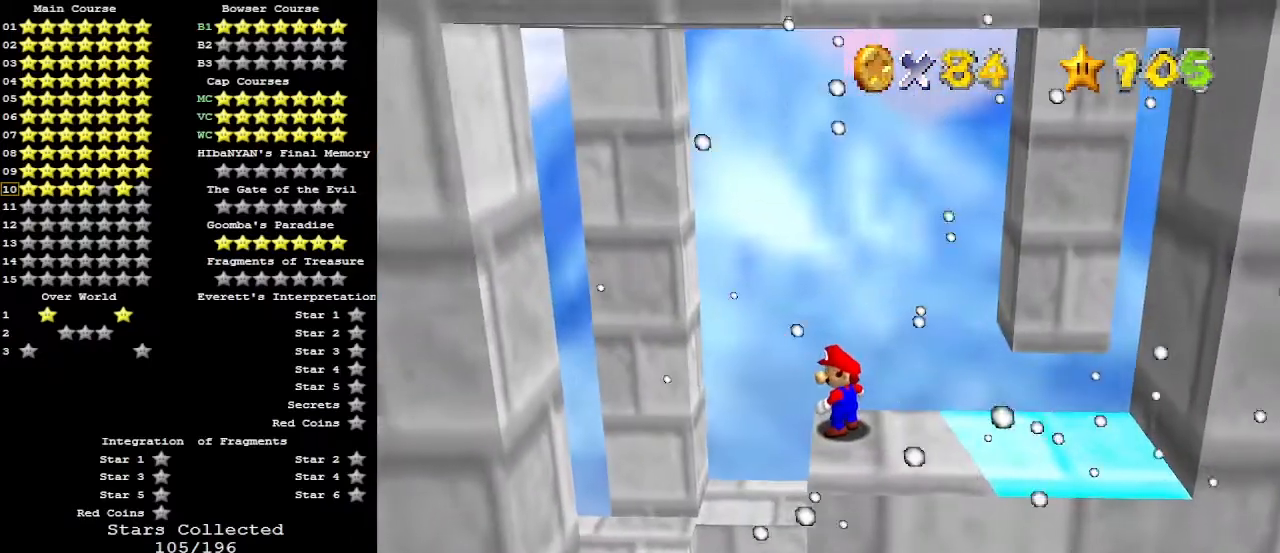
{"buttons": [], "left_stick": "down", "events": [[300, "A", "down"], [333, "B", "down"], [400, "A", "up"], [433, "B", "up"], [433, "left_stick", "down"]]}
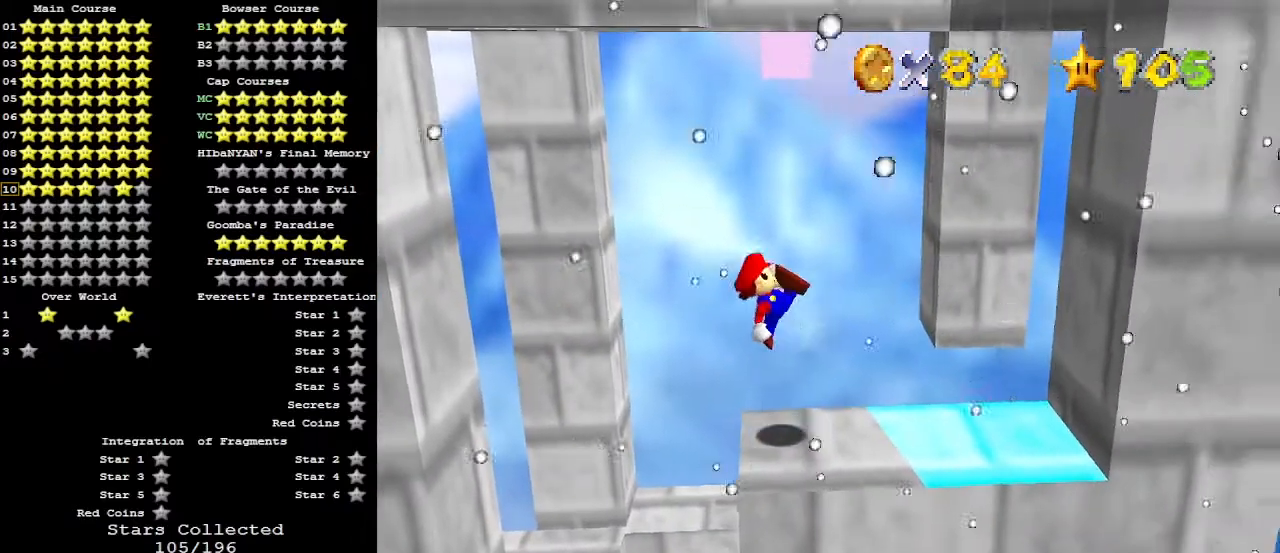
{"buttons": ["A", "B"], "left_stick": "center", "events": [[200, "left_stick", "center"], [300, "A", "down"], [467, "B", "down"]]}
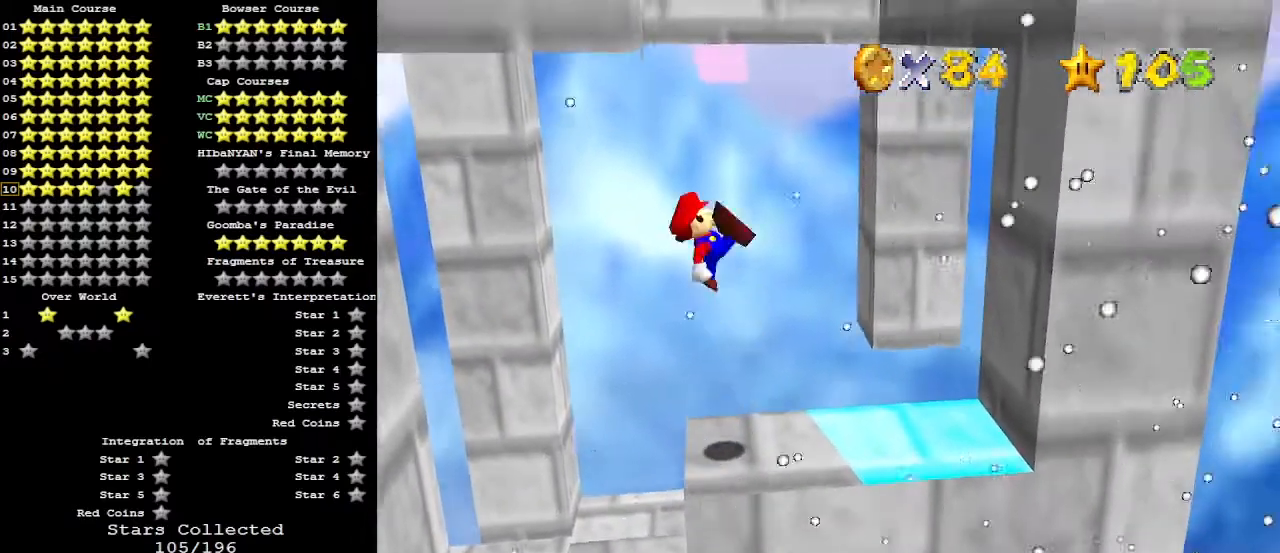
{"buttons": [], "left_stick": "right", "events": [[100, "A", "up"], [100, "B", "up"], [100, "left_stick", "right"]]}
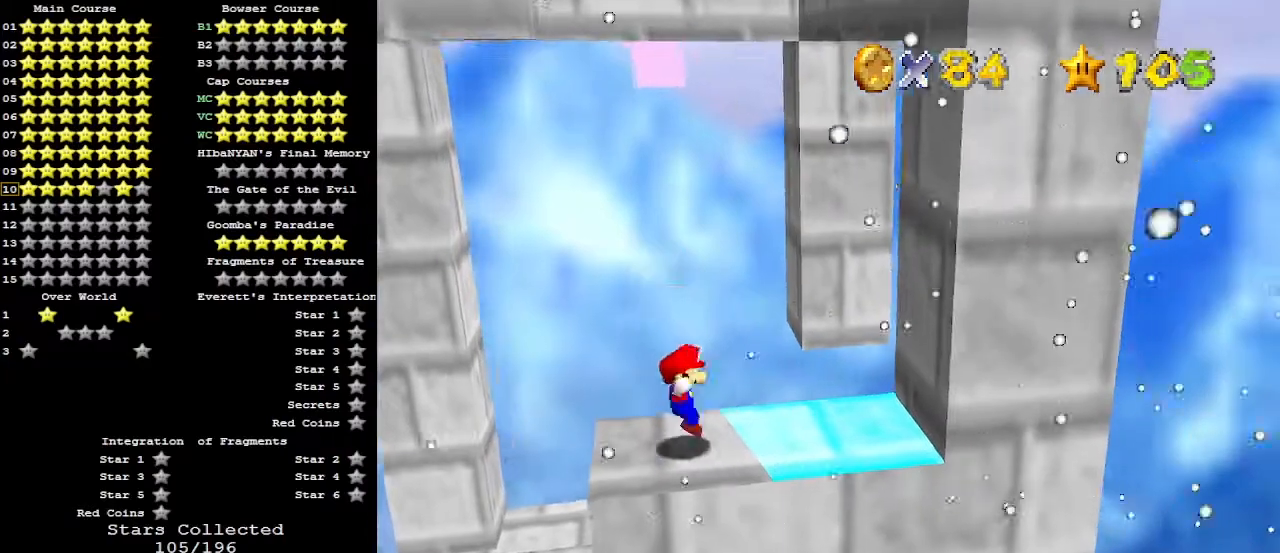
{"buttons": ["A"], "left_stick": "right", "events": [[100, "A", "down"]]}
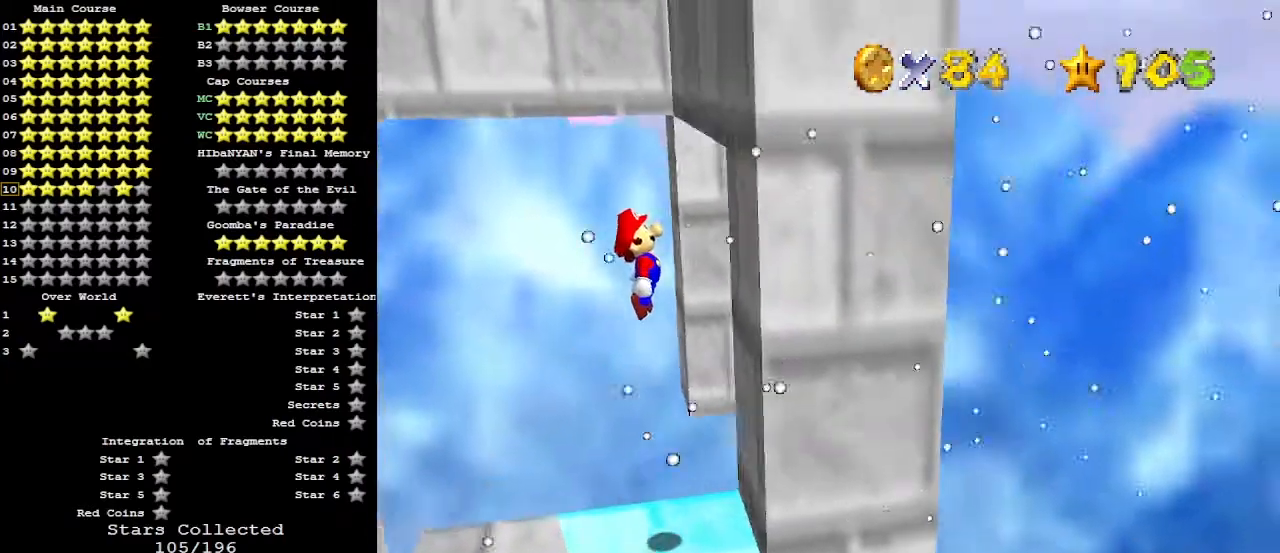
{"buttons": ["A"], "left_stick": "center", "events": [[133, "A", "up"], [167, "left_stick", "center"], [233, "A", "down"], [233, "left_stick", "left"], [467, "left_stick", "center"]]}
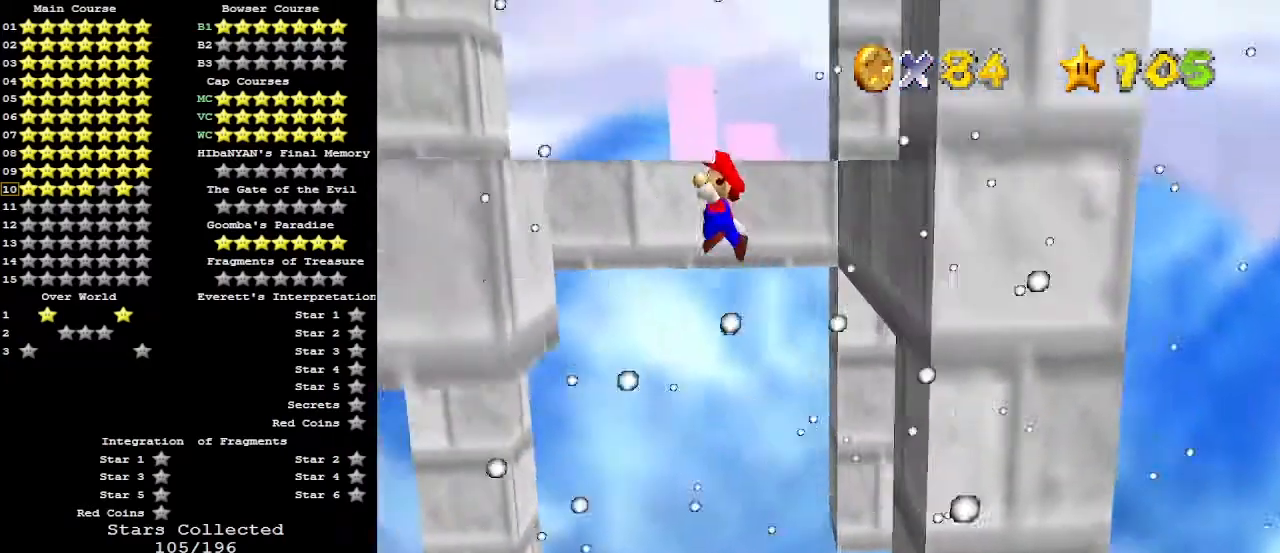
{"buttons": ["C_DOWN"], "left_stick": "center", "events": [[133, "left_stick", "left"], [467, "left_stick", "center"], [500, "A", "up"], [500, "C_DOWN", "down"]]}
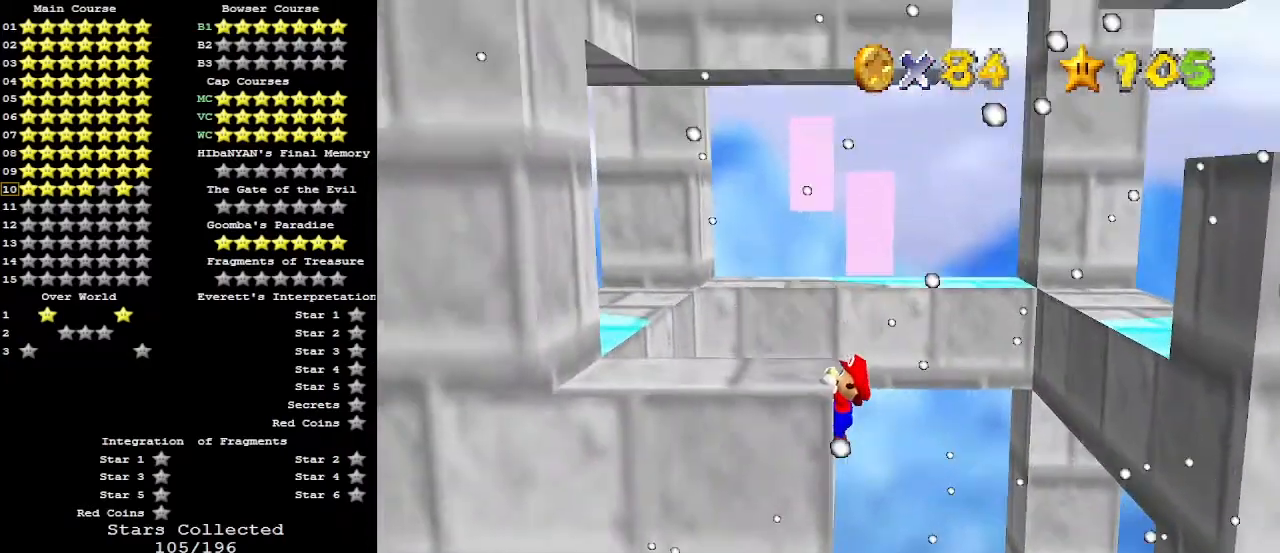
{"buttons": [], "left_stick": "center", "events": [[67, "A", "down"], [133, "C_DOWN", "up"], [200, "A", "up"], [267, "C_RIGHT", "down"], [367, "C_RIGHT", "up"]]}
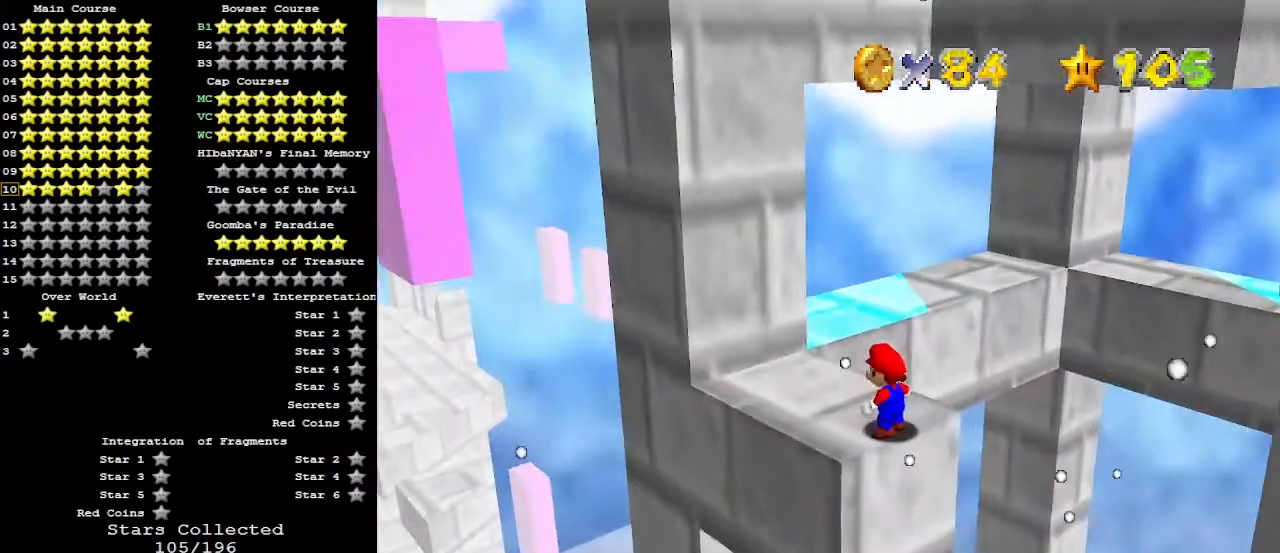
{"buttons": [], "left_stick": "left", "events": [[300, "A", "down"], [333, "left_stick", "left"], [400, "A", "up"]]}
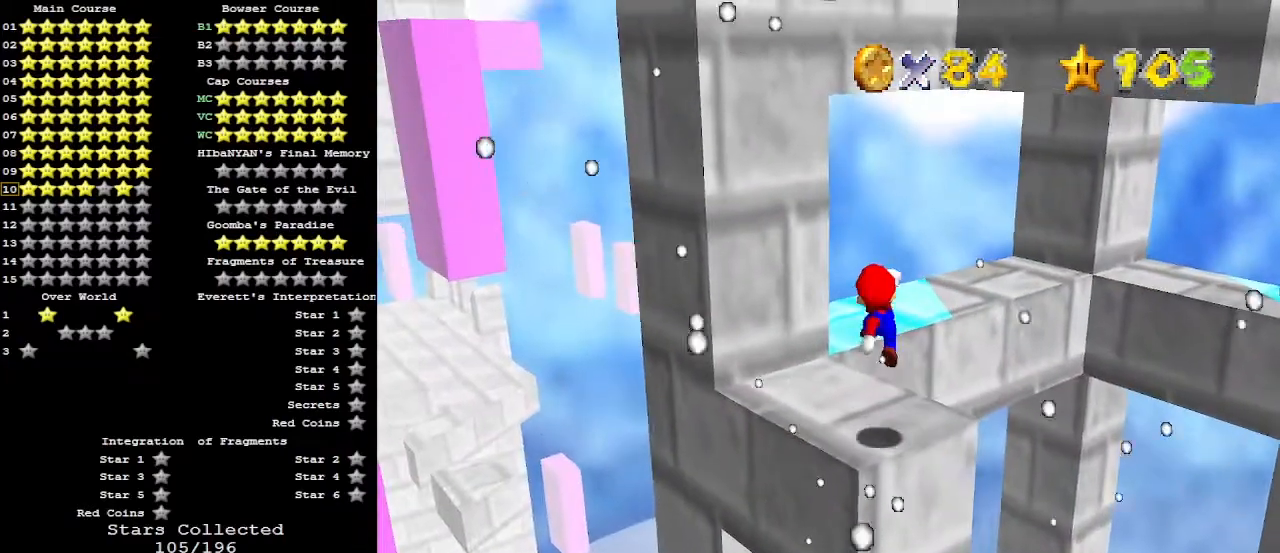
{"buttons": [], "left_stick": "center", "events": [[167, "left_stick", "center"]]}
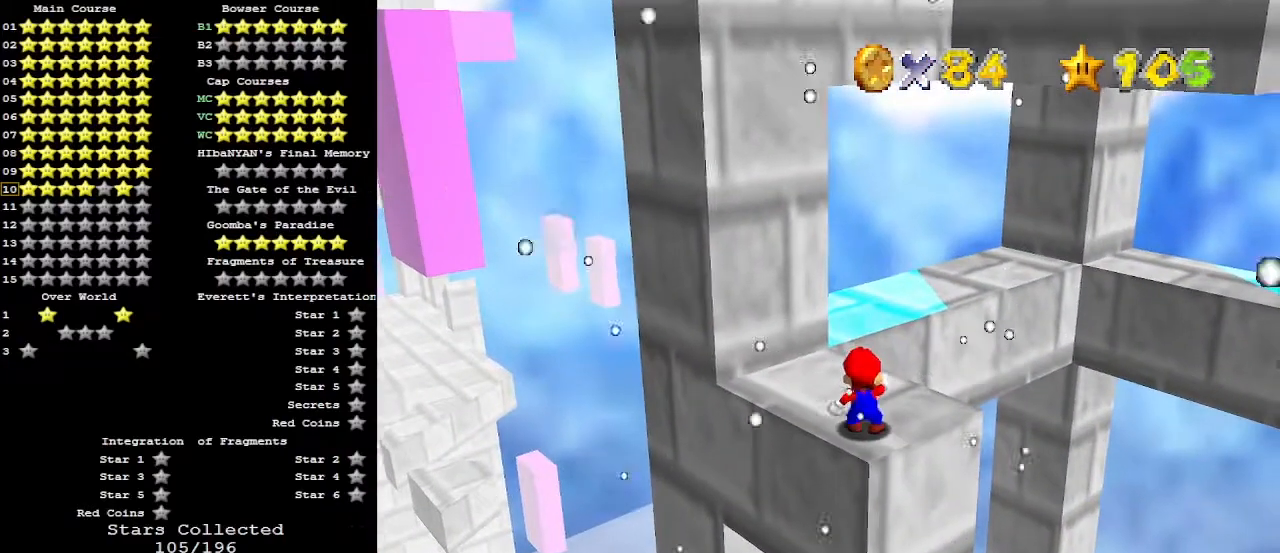
{"buttons": [], "left_stick": "center", "events": [[167, "B", "down"], [200, "B", "up"], [333, "C_LEFT", "down"], [467, "C_LEFT", "up"]]}
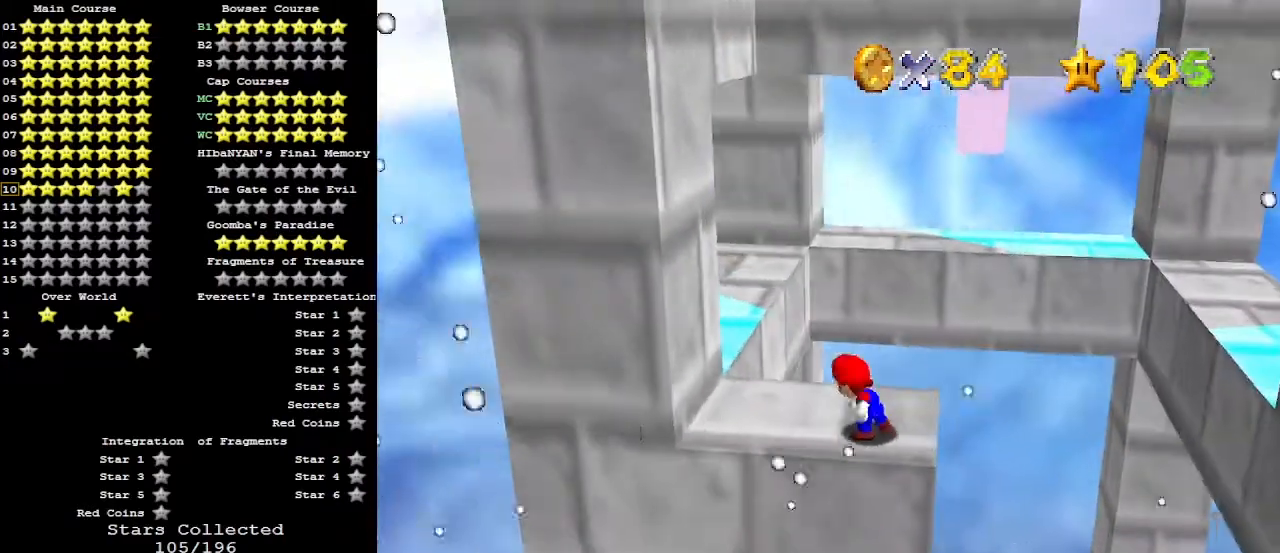
{"buttons": [], "left_stick": "center", "events": []}
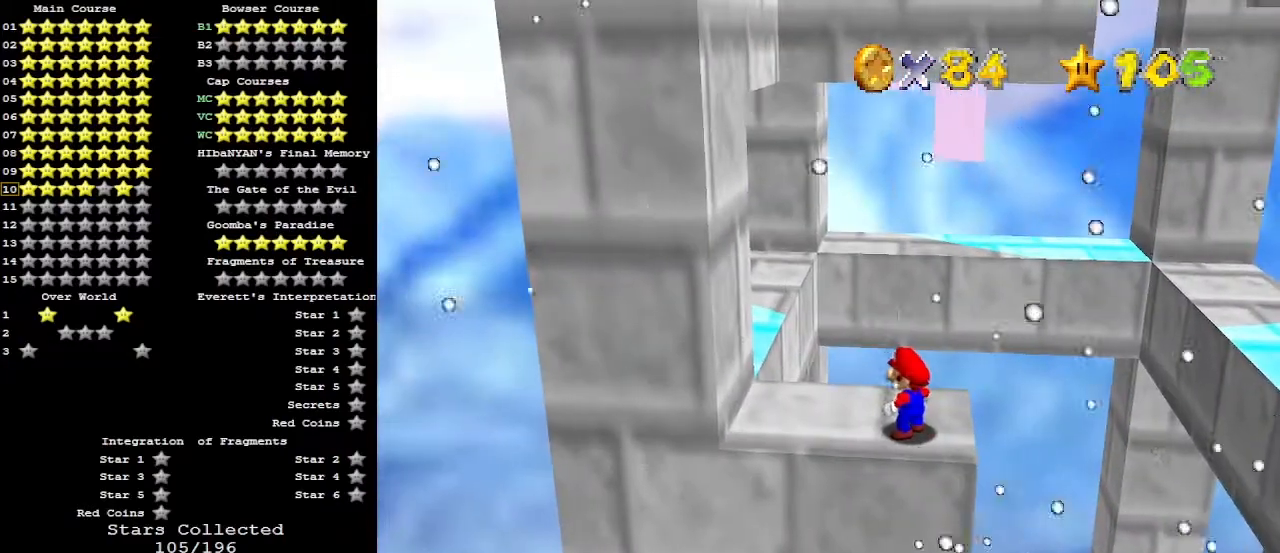
{"buttons": [], "left_stick": "up-left", "events": [[133, "left_stick", "left"], [433, "left_stick", "up-left"]]}
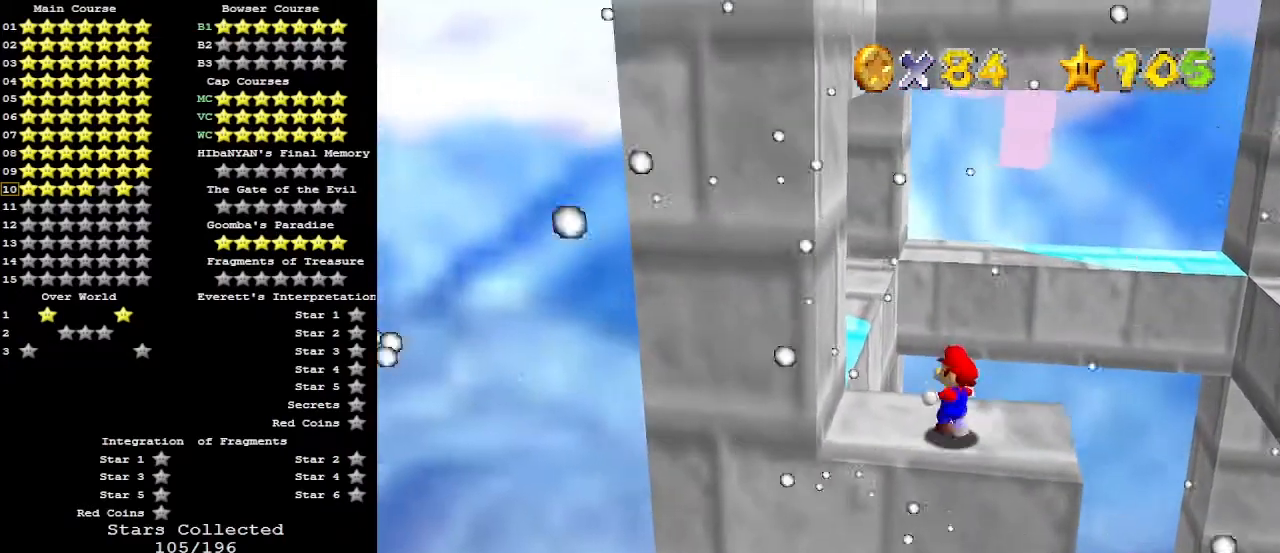
{"buttons": [], "left_stick": "up-left", "events": [[33, "left_stick", "up"], [167, "Z", "down"], [233, "A", "down"], [267, "left_stick", "up-left"], [400, "A", "up"], [467, "Z", "up"]]}
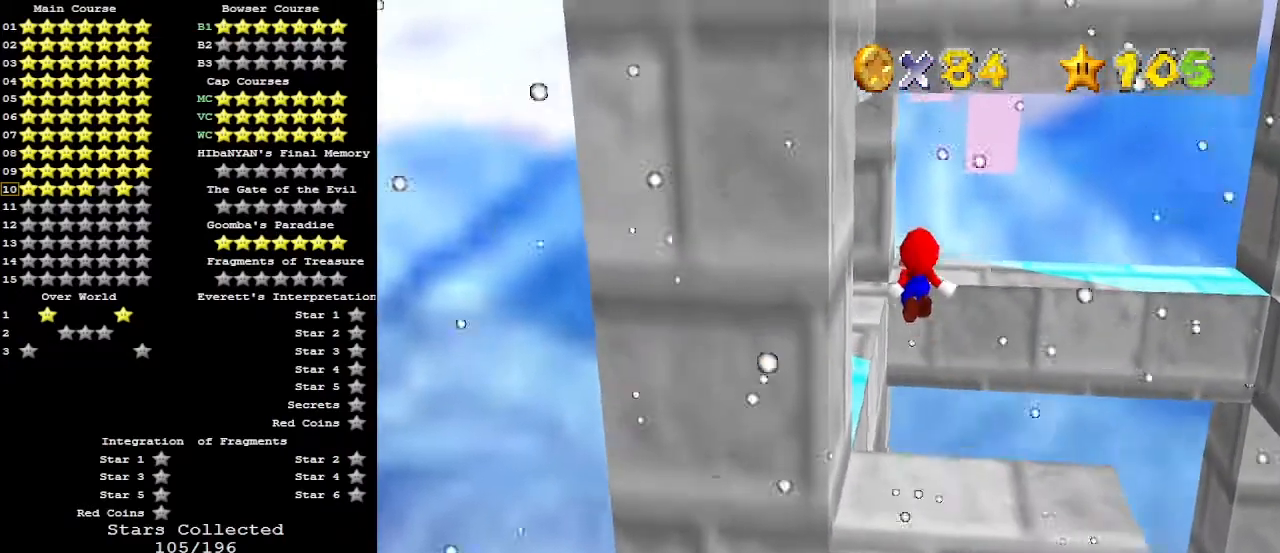
{"buttons": [], "left_stick": "center", "events": [[100, "left_stick", "left"], [267, "left_stick", "down"], [300, "C_DOWN", "down"], [367, "C_LEFT", "down"], [433, "C_DOWN", "up"], [433, "C_LEFT", "up"], [467, "left_stick", "center"]]}
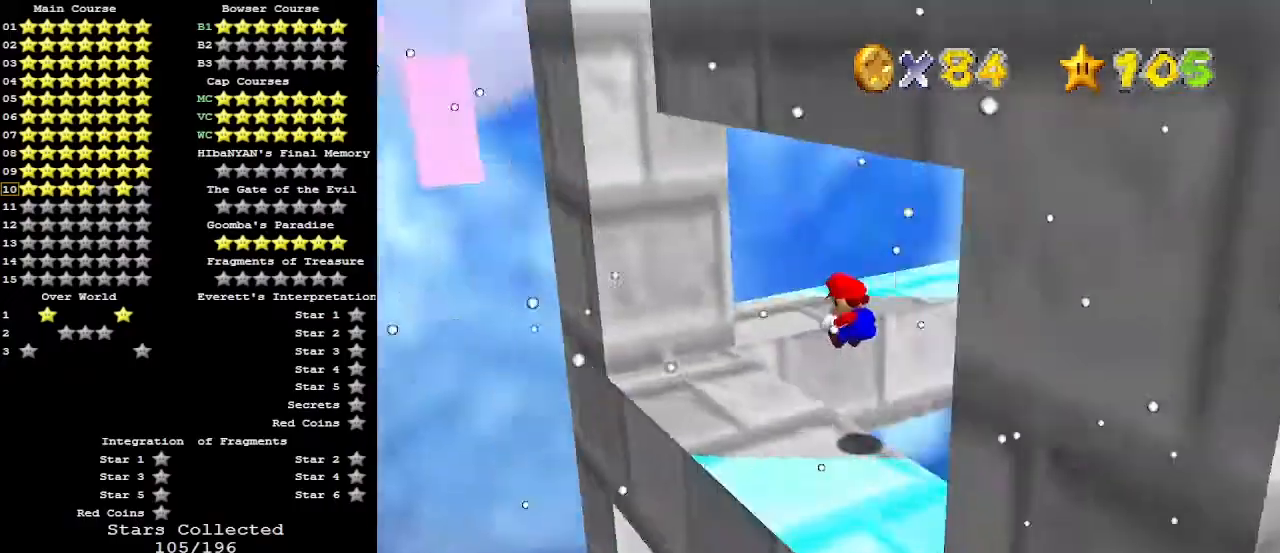
{"buttons": [], "left_stick": "left", "events": [[67, "C_LEFT", "down"], [100, "C_LEFT", "up"], [233, "left_stick", "left"]]}
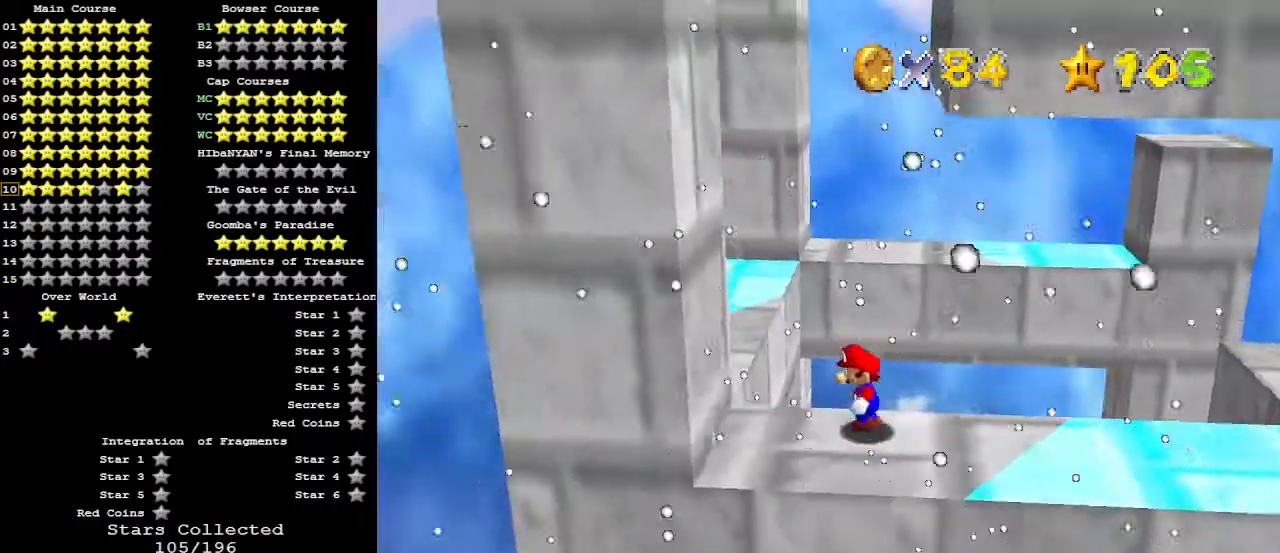
{"buttons": ["A"], "left_stick": "down-right", "events": [[67, "A", "down"], [367, "A", "up"], [433, "left_stick", "down-right"], [467, "A", "down"]]}
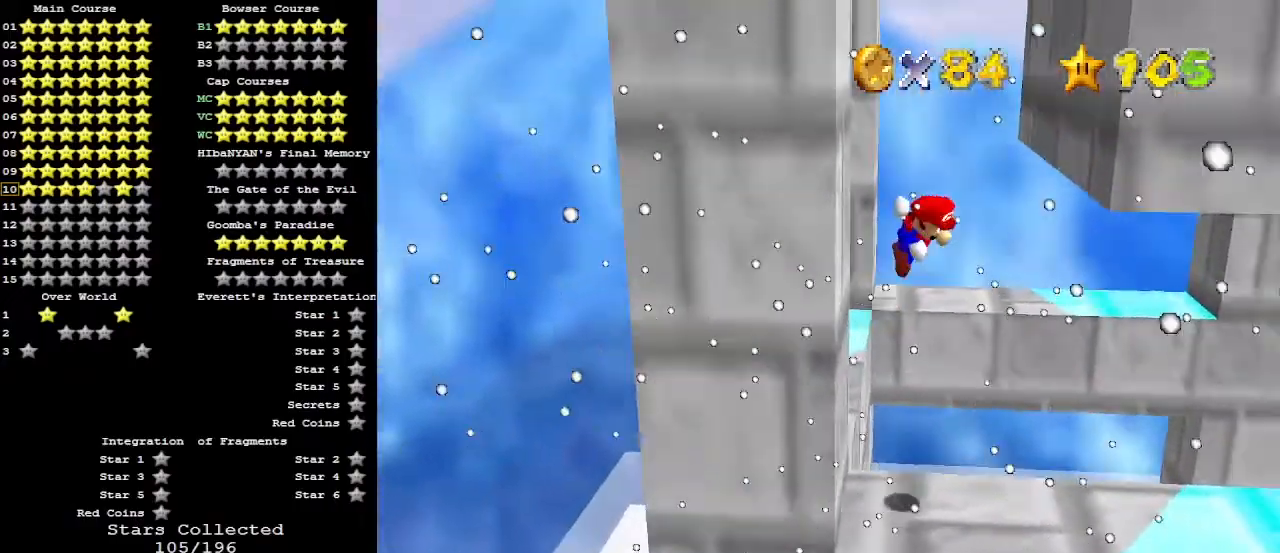
{"buttons": [], "left_stick": "right", "events": [[67, "left_stick", "center"], [267, "A", "up"], [267, "left_stick", "right"], [400, "C_DOWN", "down"], [467, "C_DOWN", "up"]]}
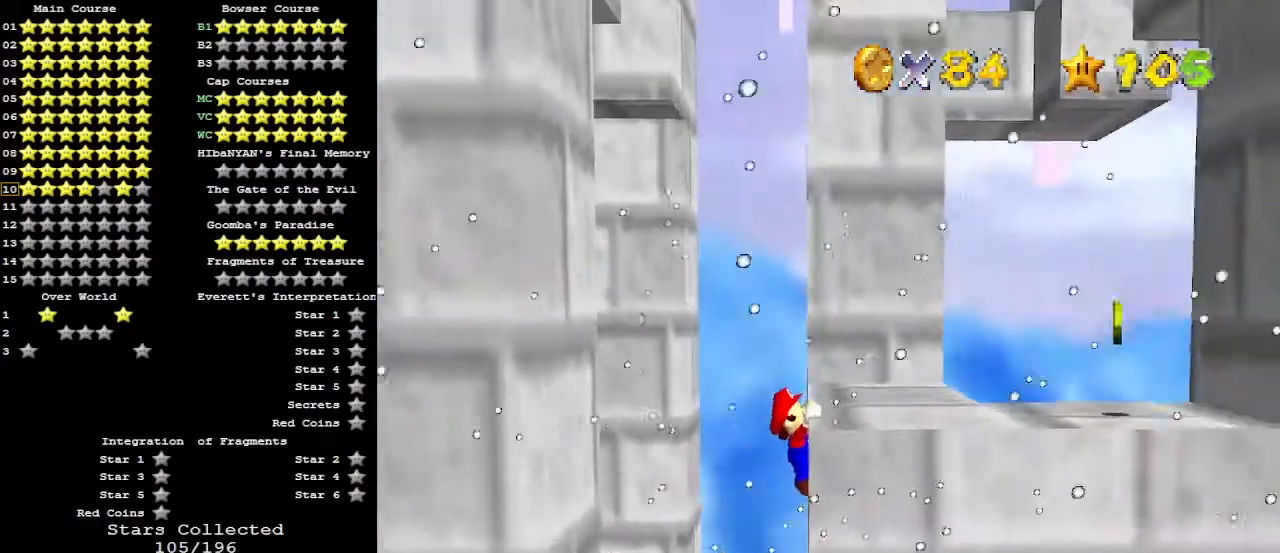
{"buttons": [], "left_stick": "right", "events": [[33, "A", "down"], [67, "left_stick", "center"], [133, "A", "up"], [433, "left_stick", "right"]]}
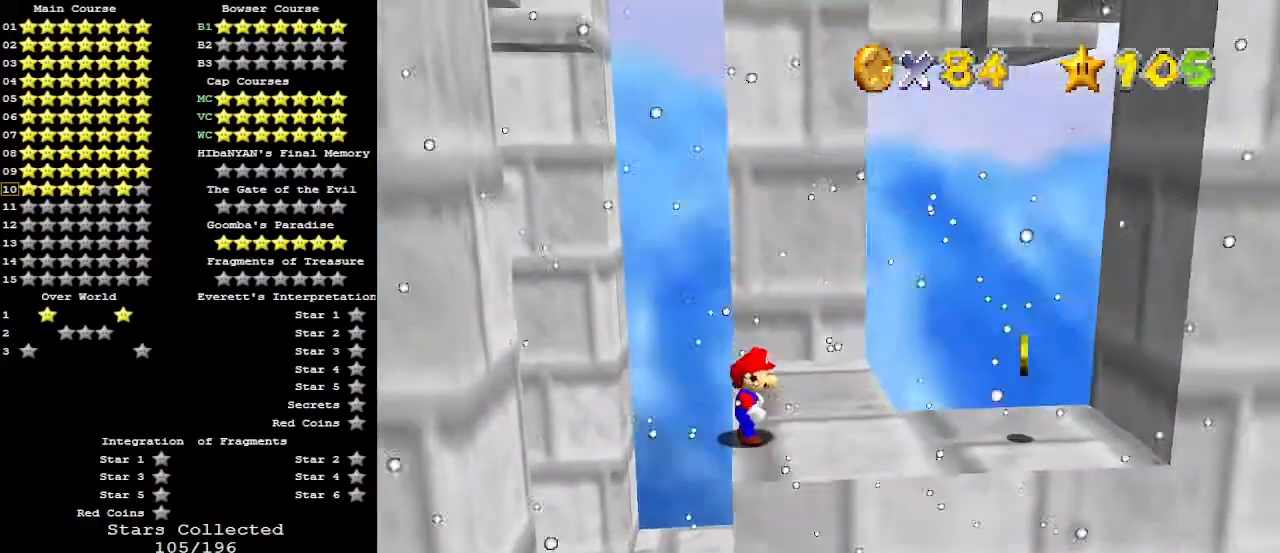
{"buttons": [], "left_stick": "right", "events": [[133, "left_stick", "down-right"], [400, "left_stick", "right"]]}
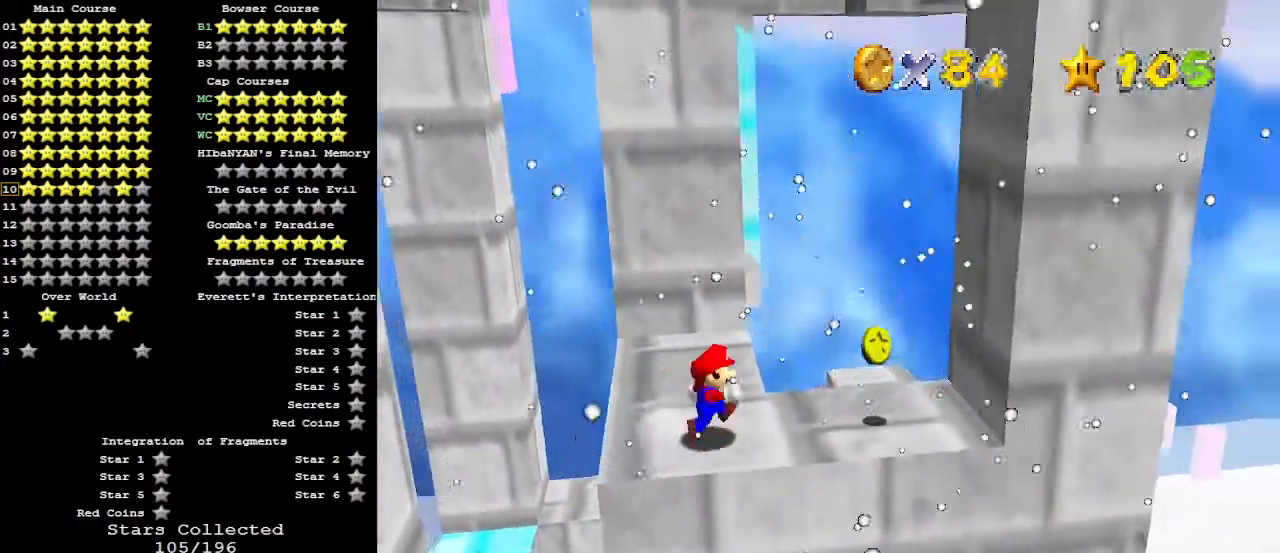
{"buttons": [], "left_stick": "left", "events": [[467, "left_stick", "left"]]}